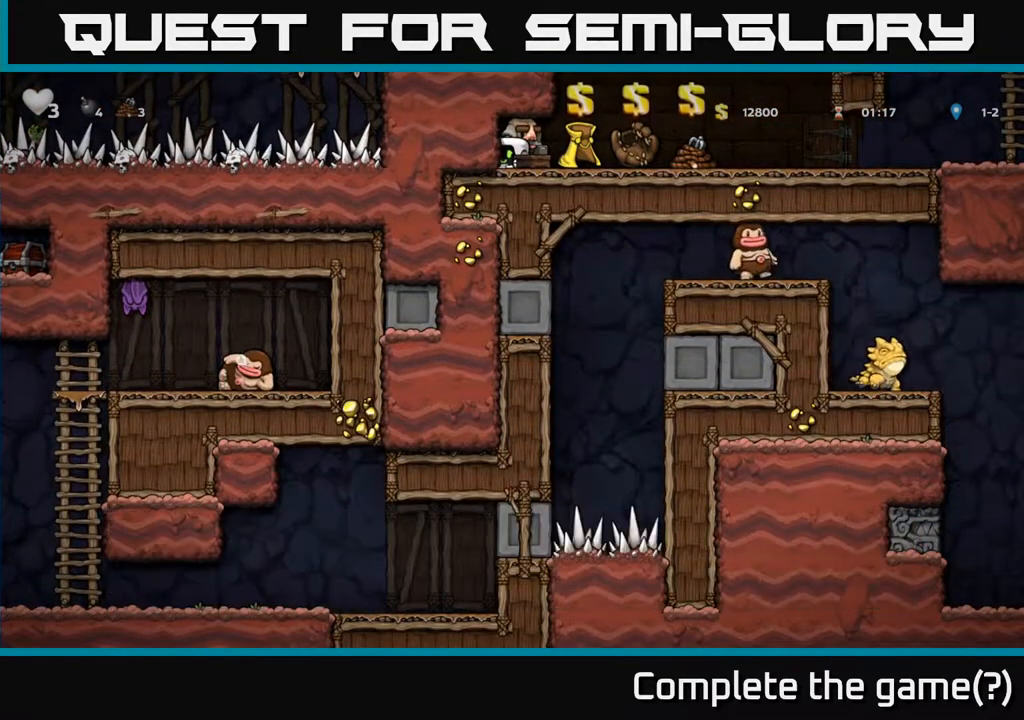
Gameplay with a controller (Xbox layout); each line is a JSON object with the inputs held at the frame after it. "events" lists button and stick changes between this image and that frame as [ms after this image, input, new state], when the widget could be followed in between.
{"buttons": [], "left_stick": "down", "right_stick": "center", "events": []}
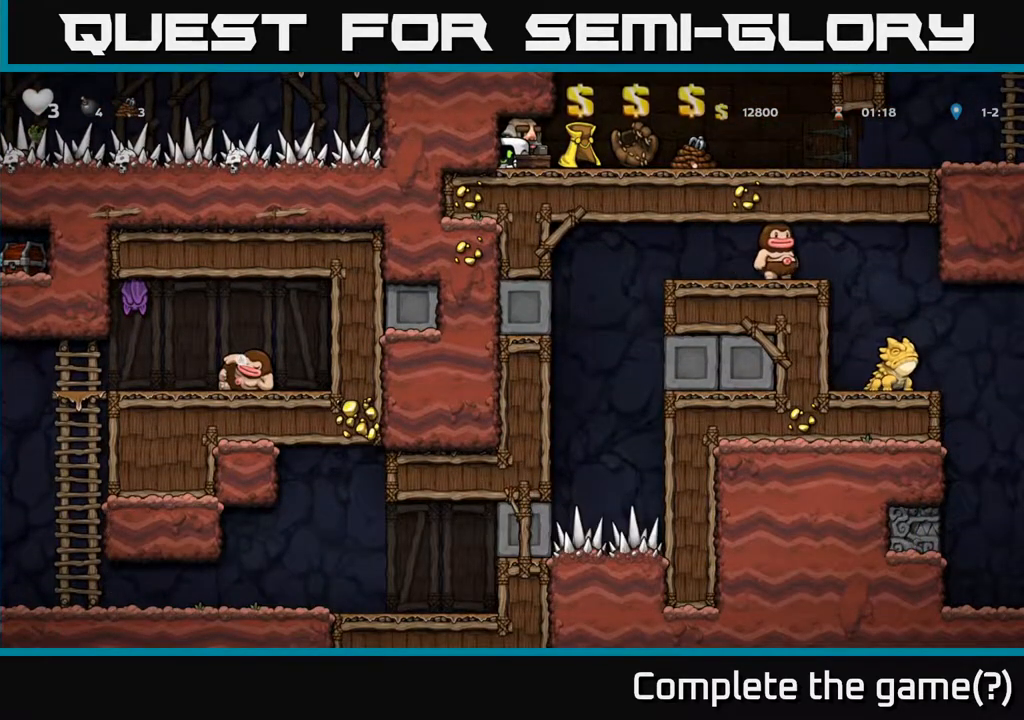
{"buttons": [], "left_stick": "down", "right_stick": "center", "events": []}
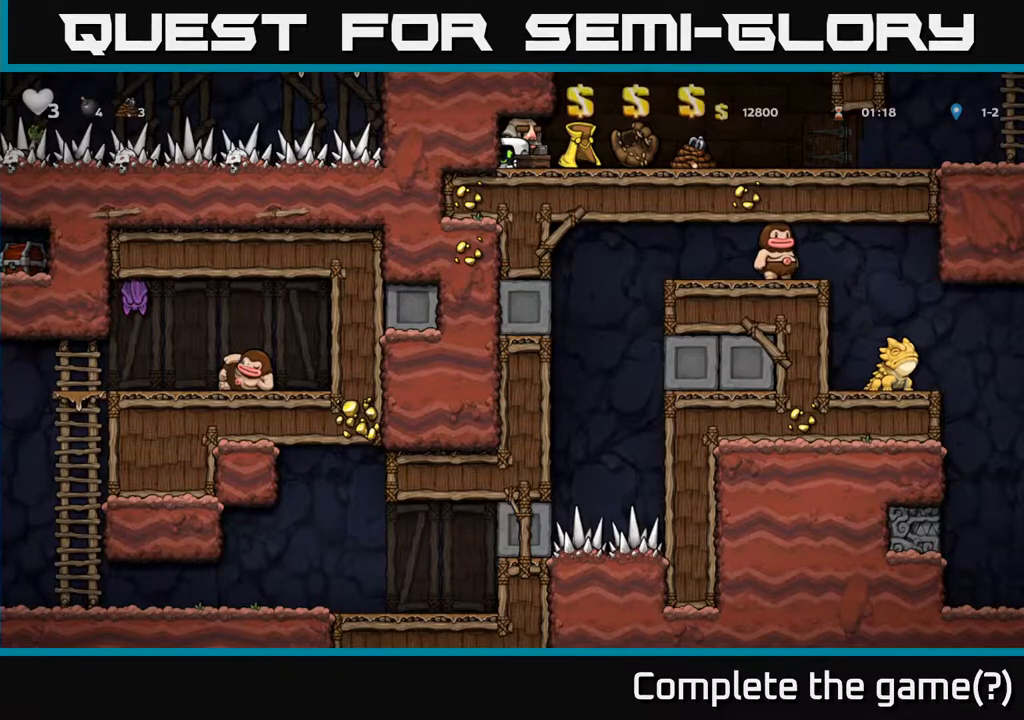
{"buttons": [], "left_stick": "down", "right_stick": "center", "events": []}
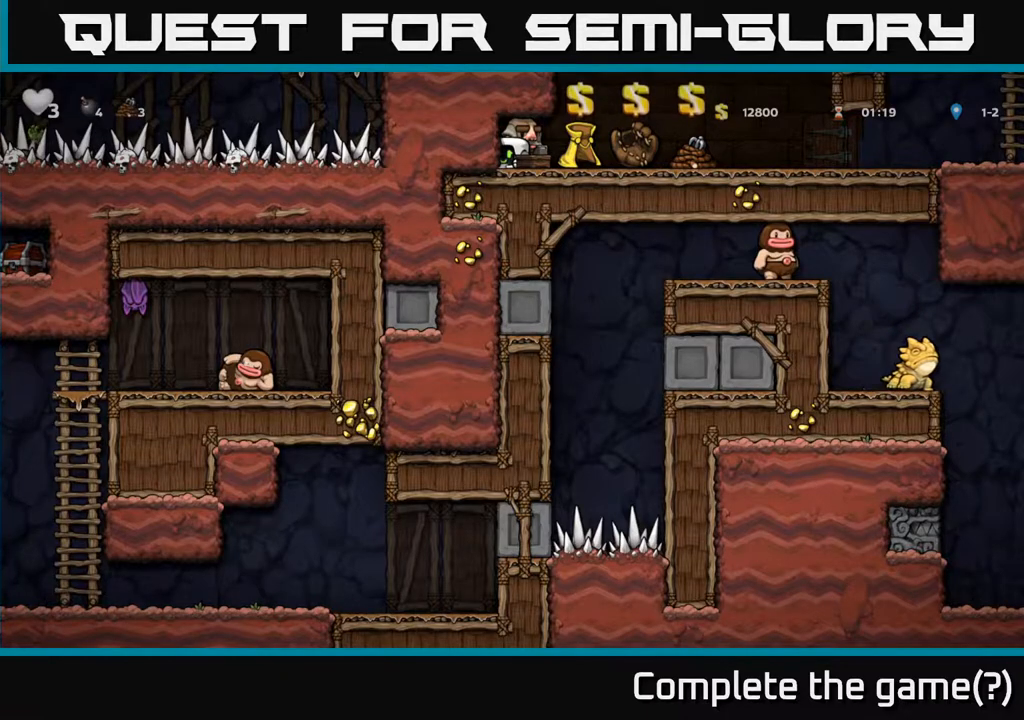
{"buttons": [], "left_stick": "down", "right_stick": "center", "events": []}
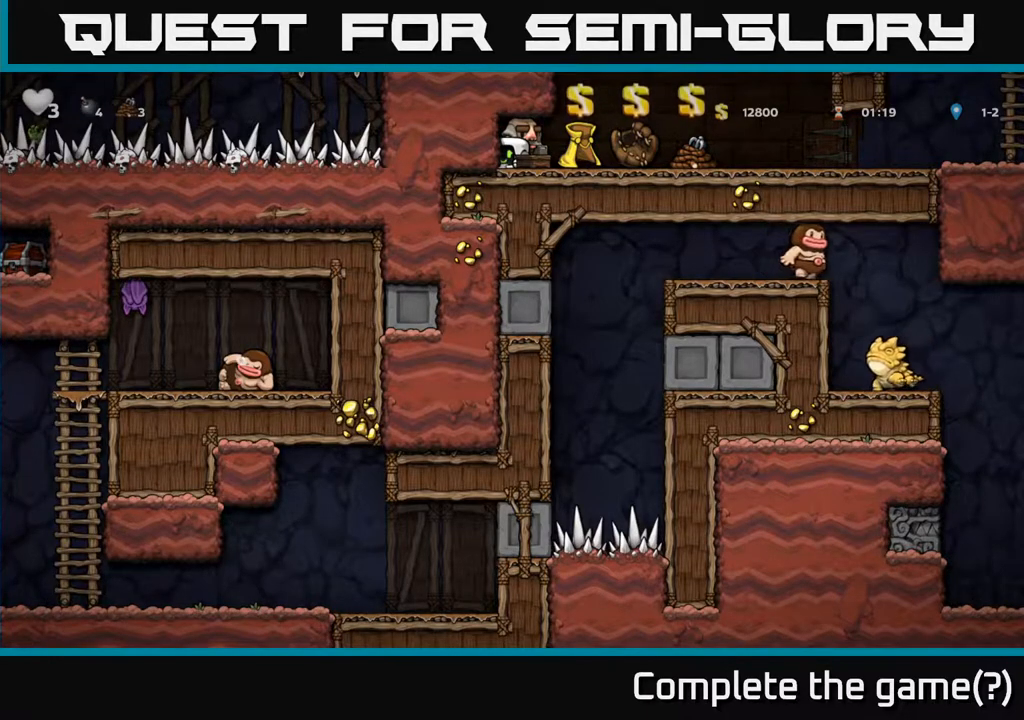
{"buttons": [], "left_stick": "down", "right_stick": "center", "events": []}
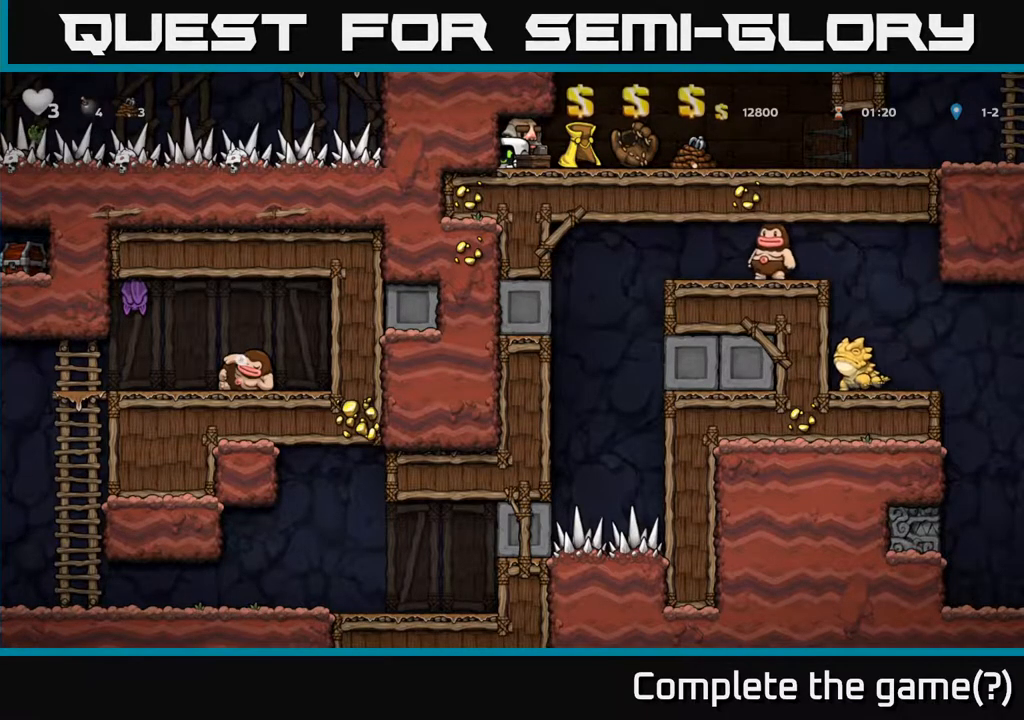
{"buttons": [], "left_stick": "up", "right_stick": "center", "events": [[467, "left_stick", "up"]]}
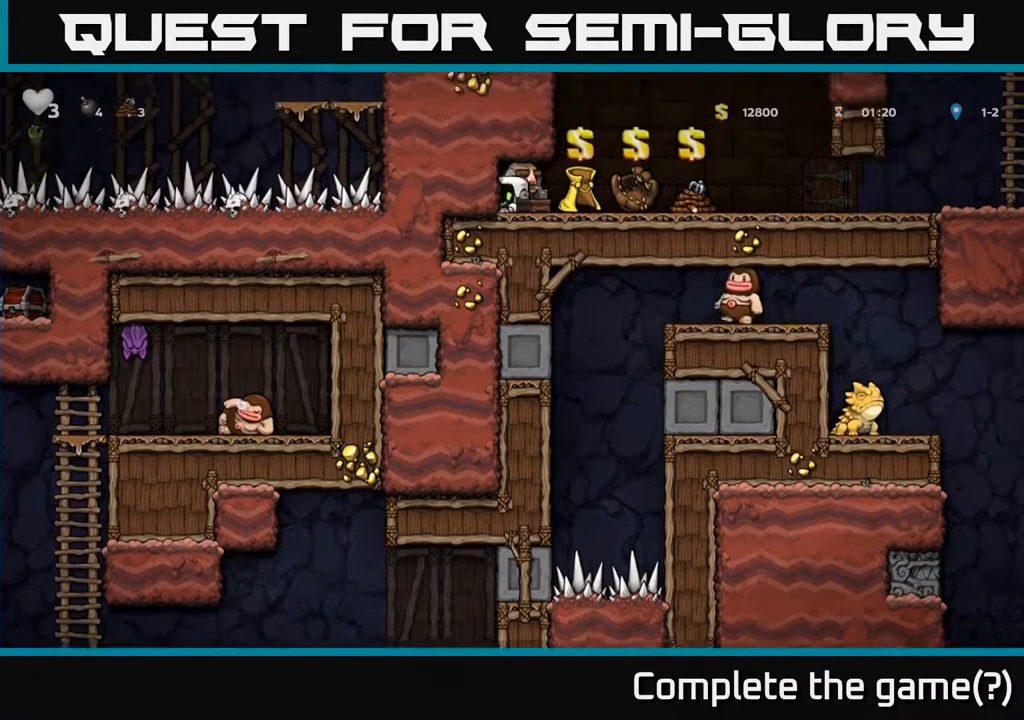
{"buttons": [], "left_stick": "up", "right_stick": "center", "events": []}
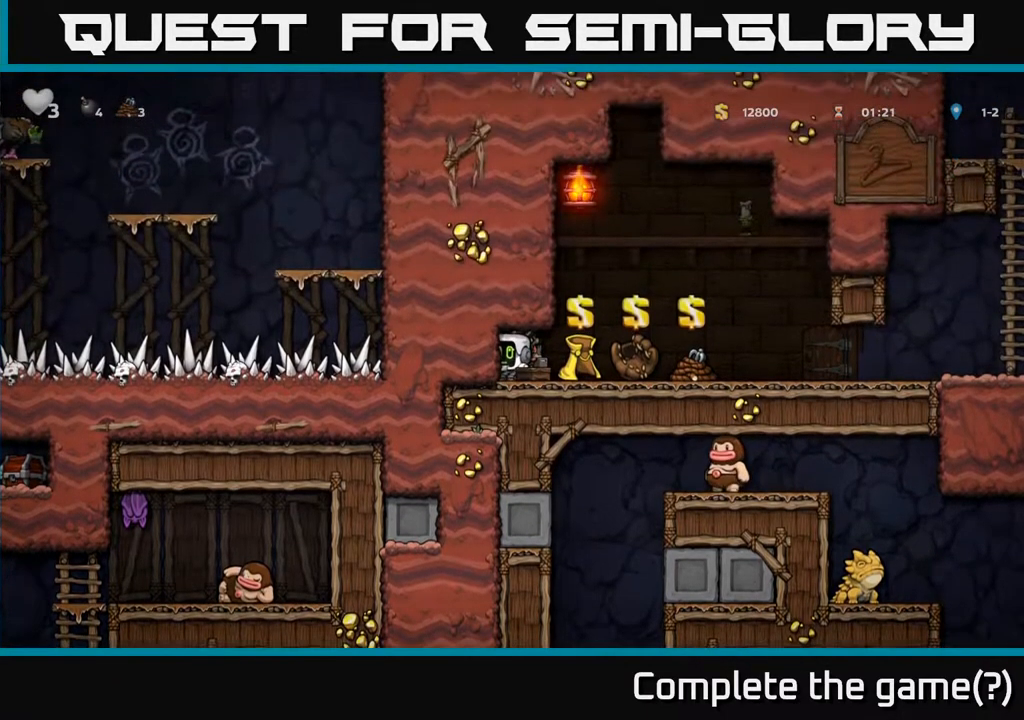
{"buttons": [], "left_stick": "right", "right_stick": "center", "events": [[317, "left_stick", "right"]]}
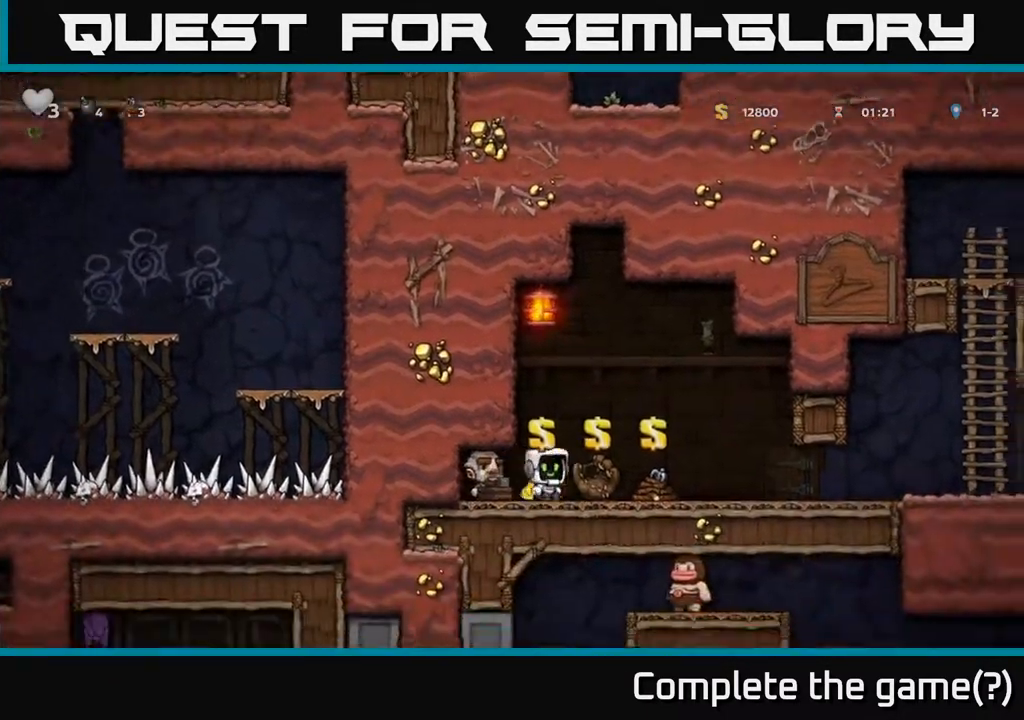
{"buttons": [], "left_stick": "right", "right_stick": "center", "events": []}
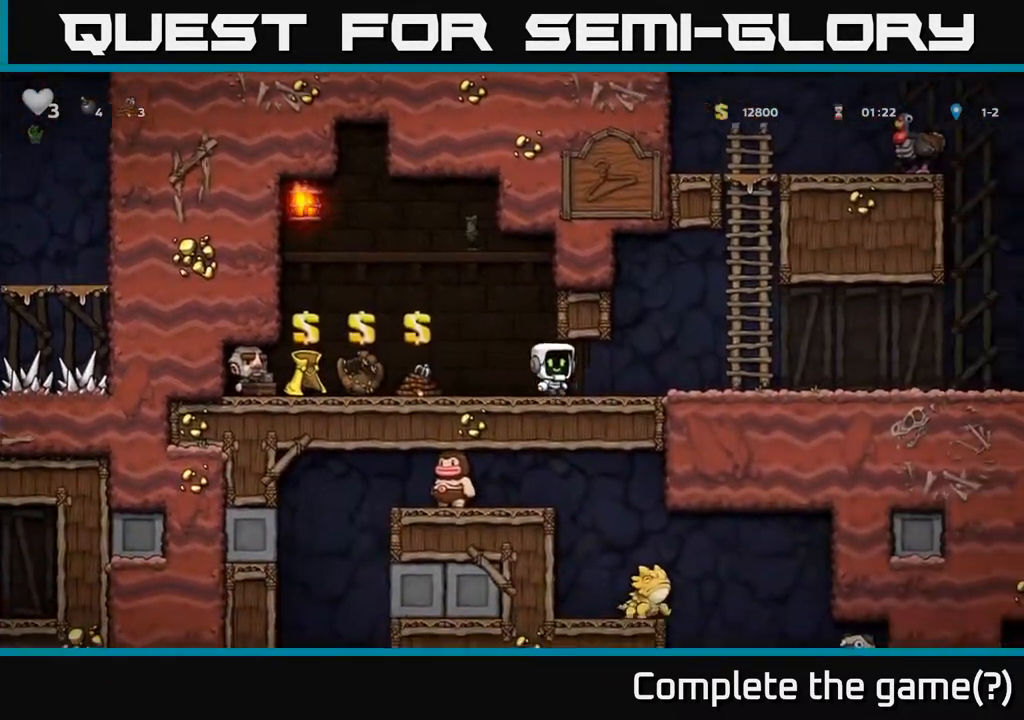
{"buttons": [], "left_stick": "right", "right_stick": "center", "events": []}
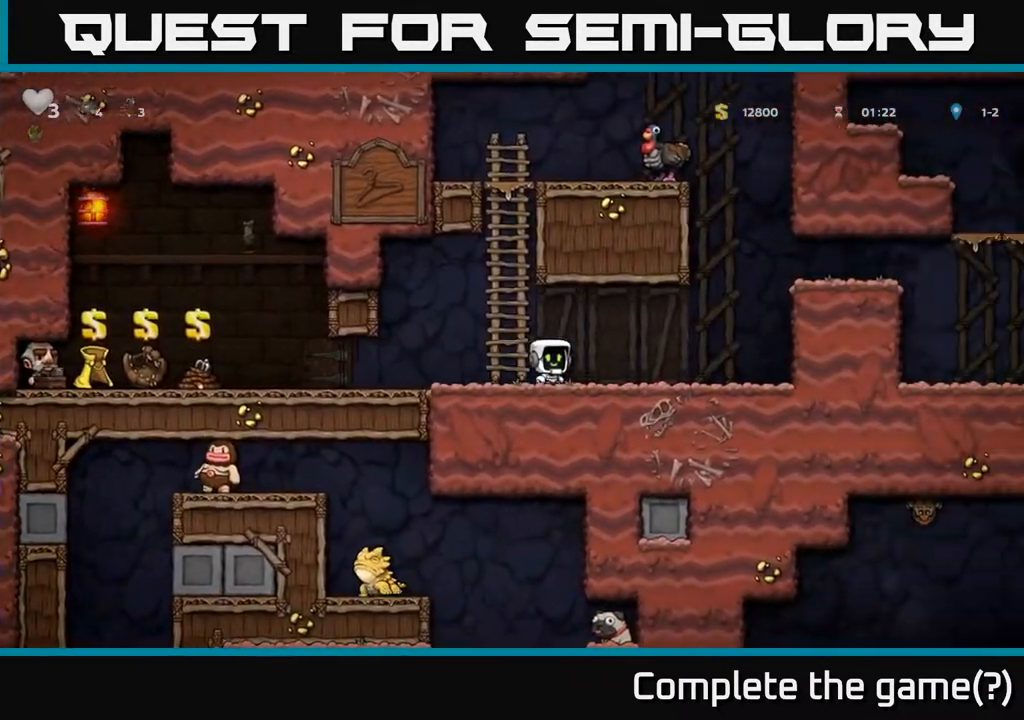
{"buttons": [], "left_stick": "center", "right_stick": "center", "events": [[50, "left_stick", "center"], [300, "left_stick", "left"], [450, "left_stick", "center"]]}
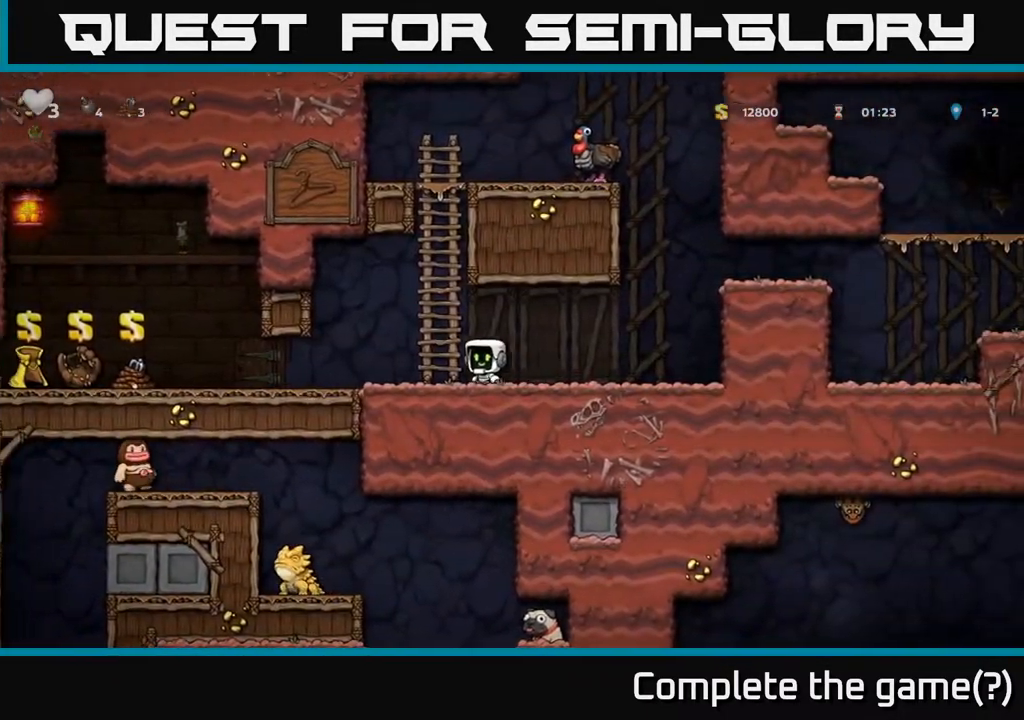
{"buttons": [], "left_stick": "left", "right_stick": "center", "events": [[167, "left_stick", "down-right"], [417, "left_stick", "left"]]}
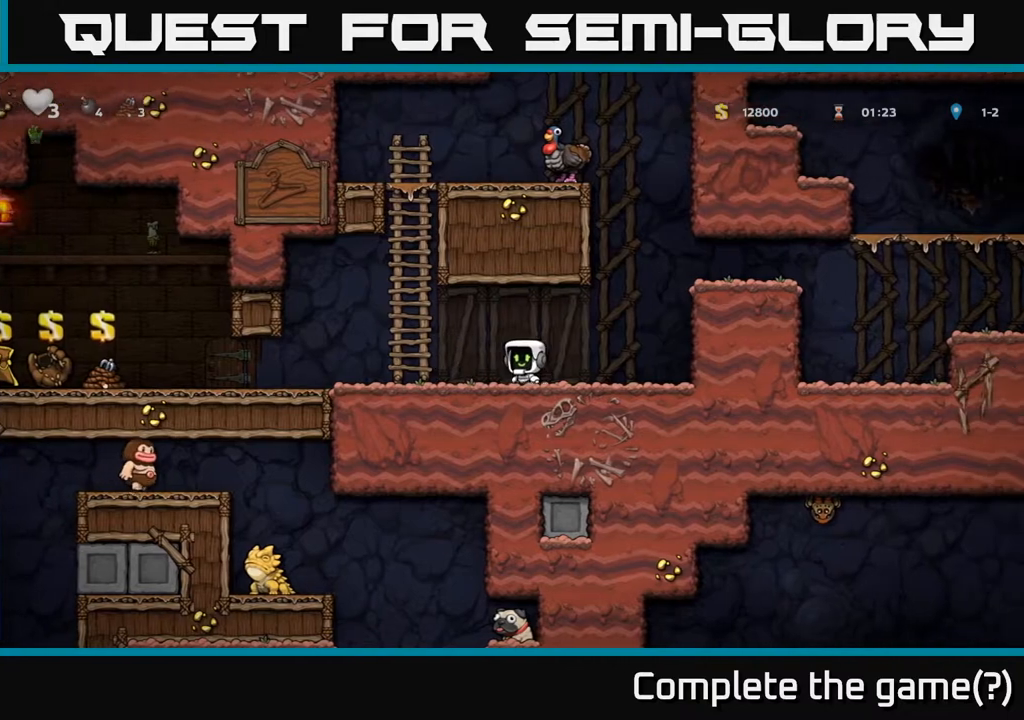
{"buttons": [], "left_stick": "left", "right_stick": "center", "events": [[50, "left_stick", "center"], [450, "left_stick", "left"]]}
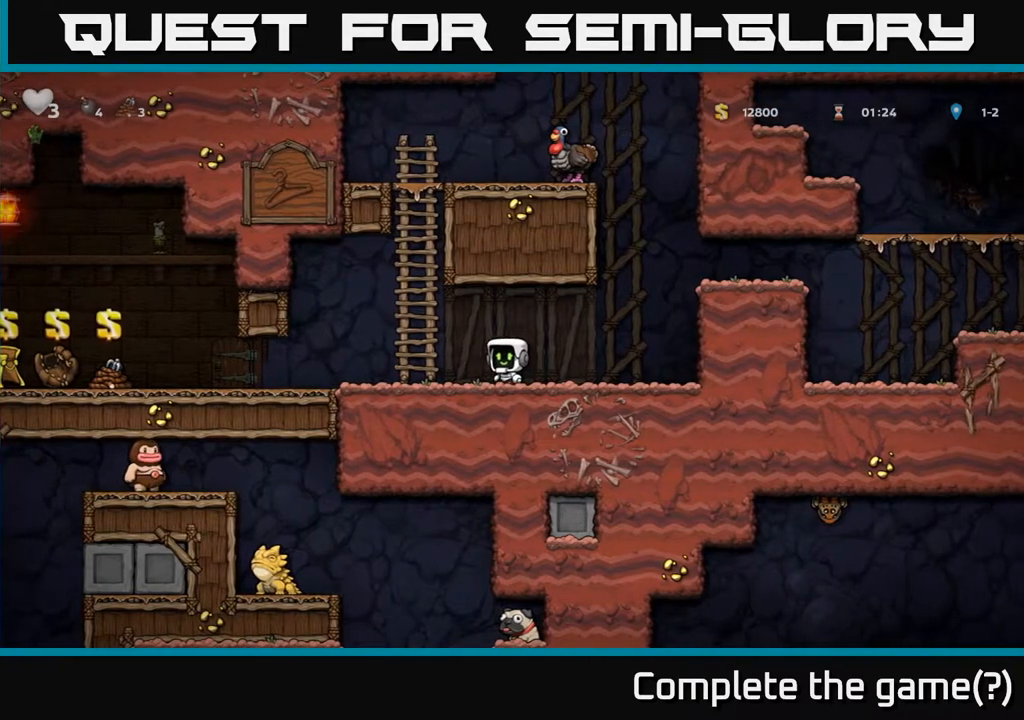
{"buttons": [], "left_stick": "right", "right_stick": "center", "events": [[100, "left_stick", "center"], [350, "left_stick", "right"]]}
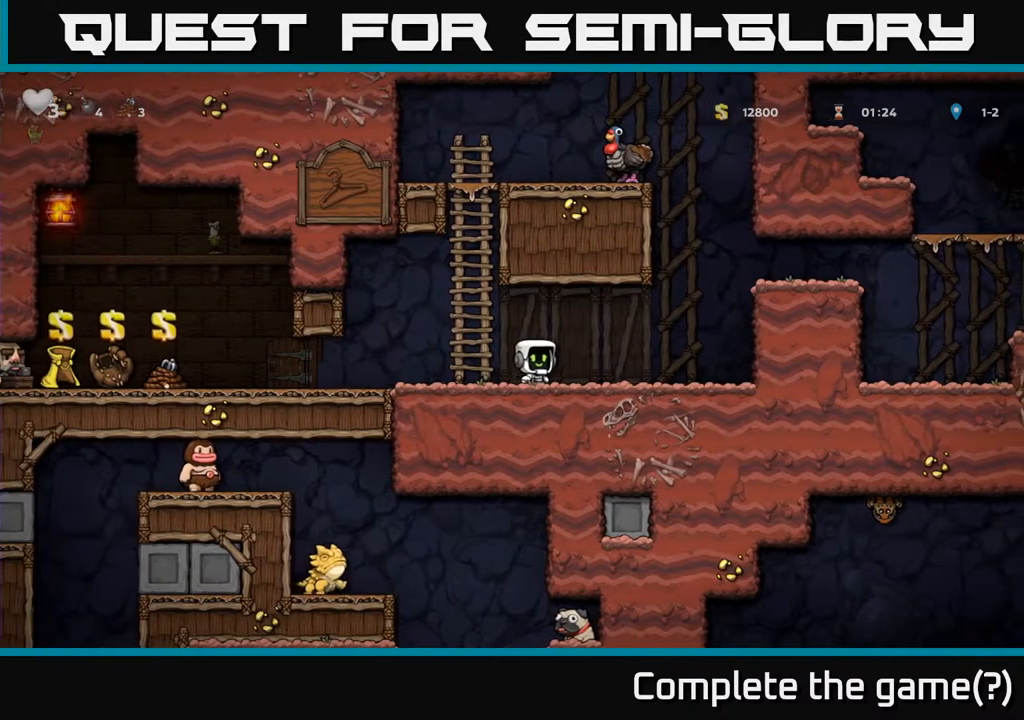
{"buttons": [], "left_stick": "center", "right_stick": "center", "events": [[50, "left_stick", "left"], [167, "left_stick", "center"]]}
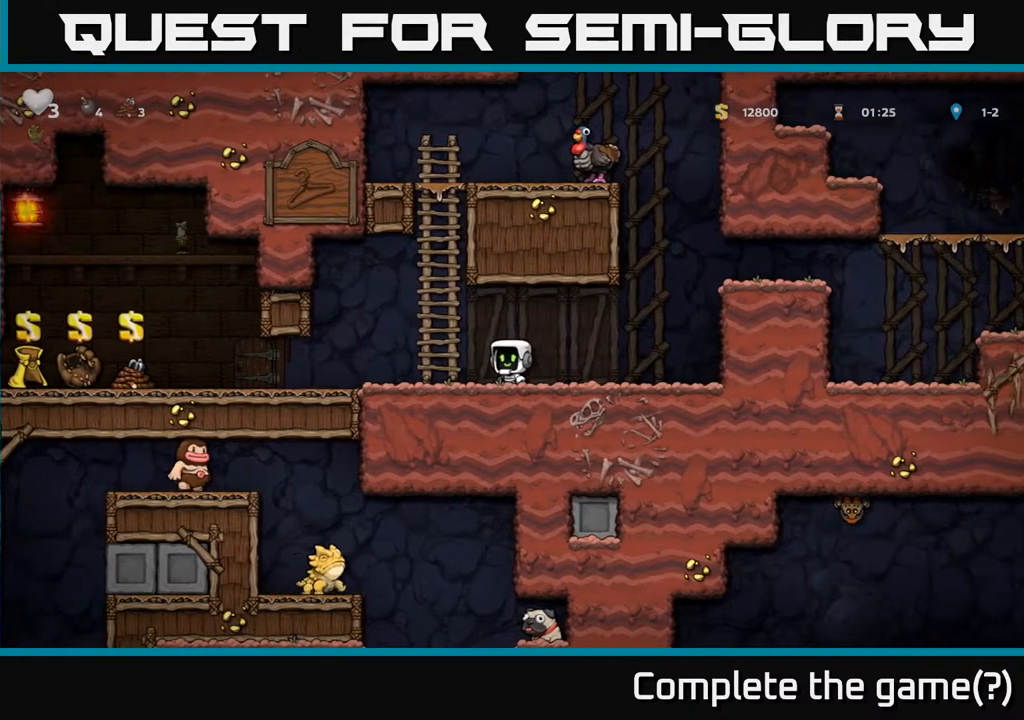
{"buttons": [], "left_stick": "center", "right_stick": "center", "events": []}
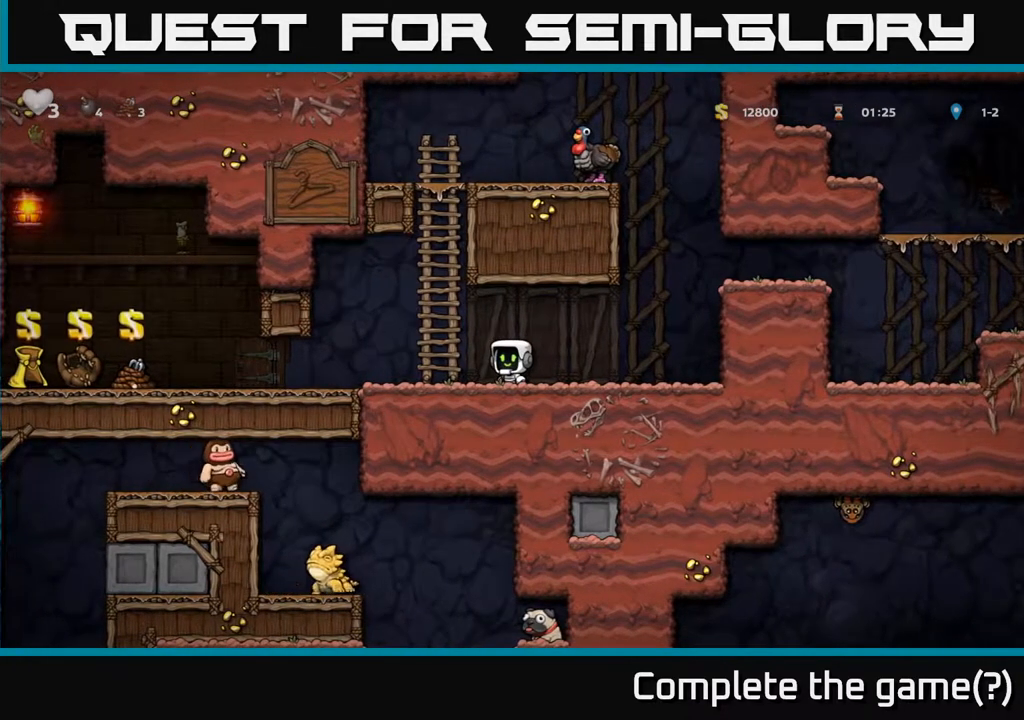
{"buttons": [], "left_stick": "center", "right_stick": "center", "events": []}
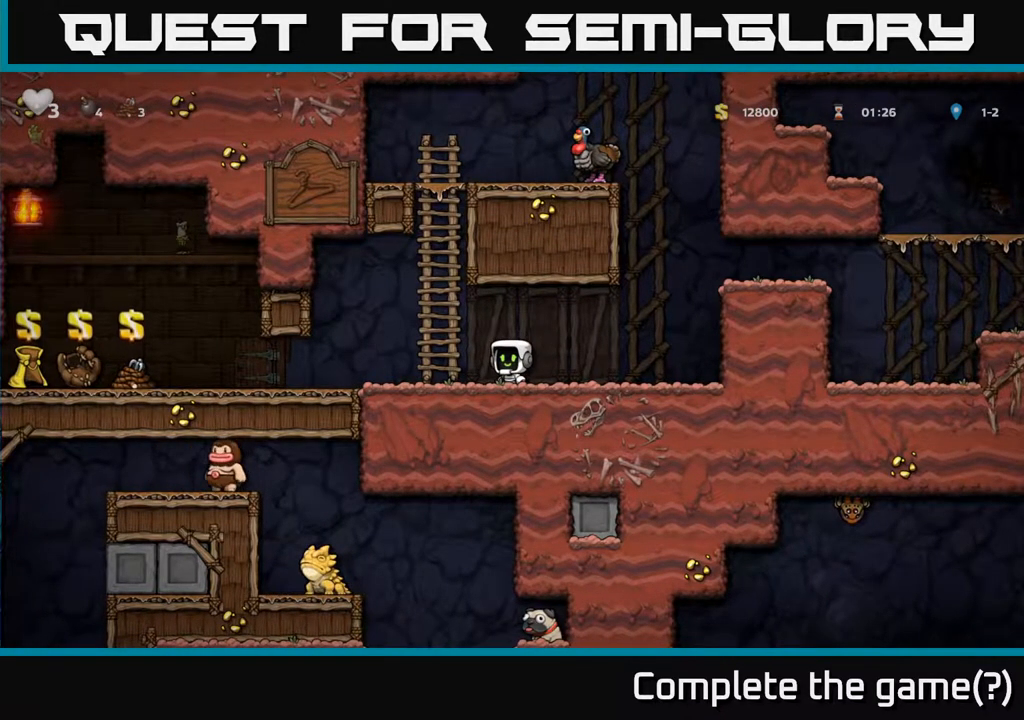
{"buttons": [], "left_stick": "right", "right_stick": "center", "events": [[450, "left_stick", "right"]]}
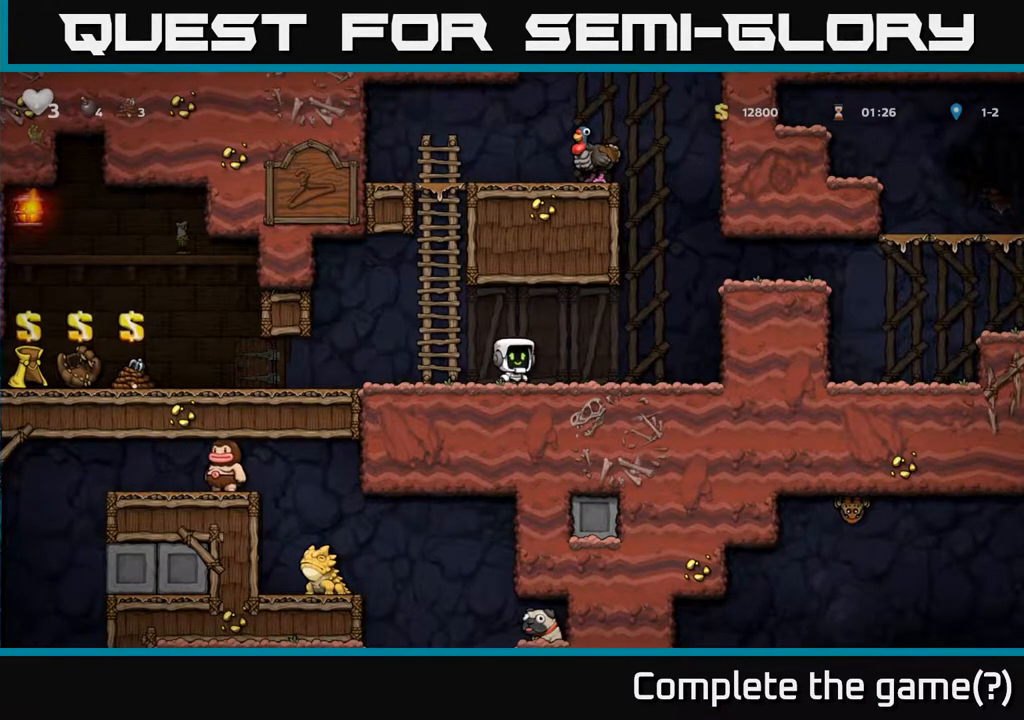
{"buttons": [], "left_stick": "center", "right_stick": "center", "events": [[150, "left_stick", "left"], [283, "left_stick", "center"]]}
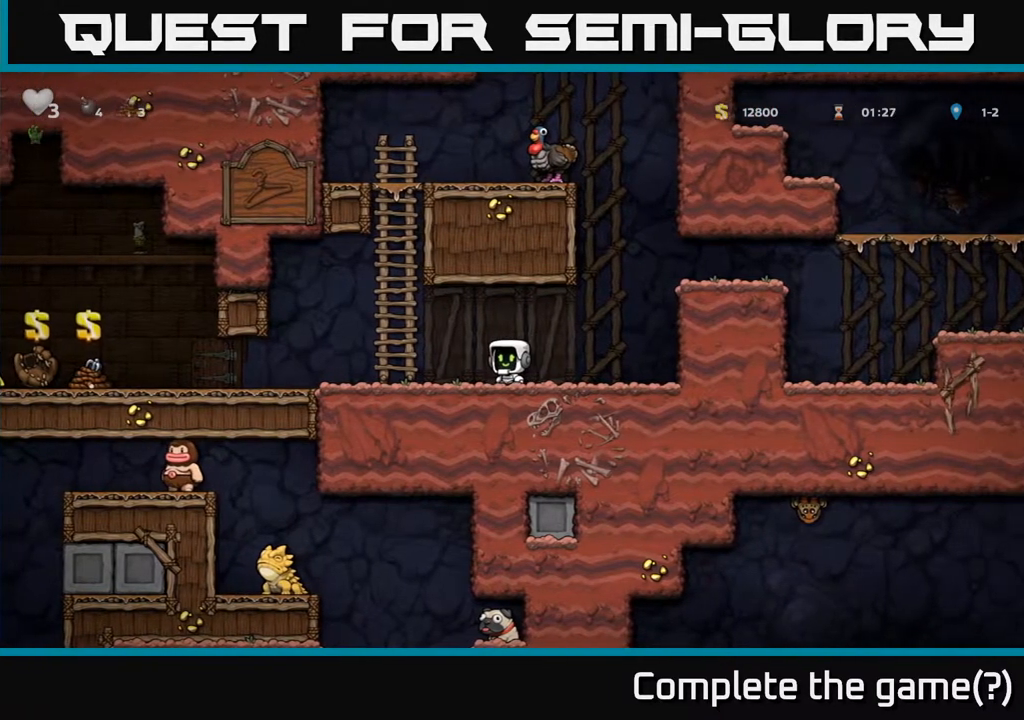
{"buttons": [], "left_stick": "center", "right_stick": "center", "events": [[233, "left_stick", "left"], [317, "left_stick", "center"]]}
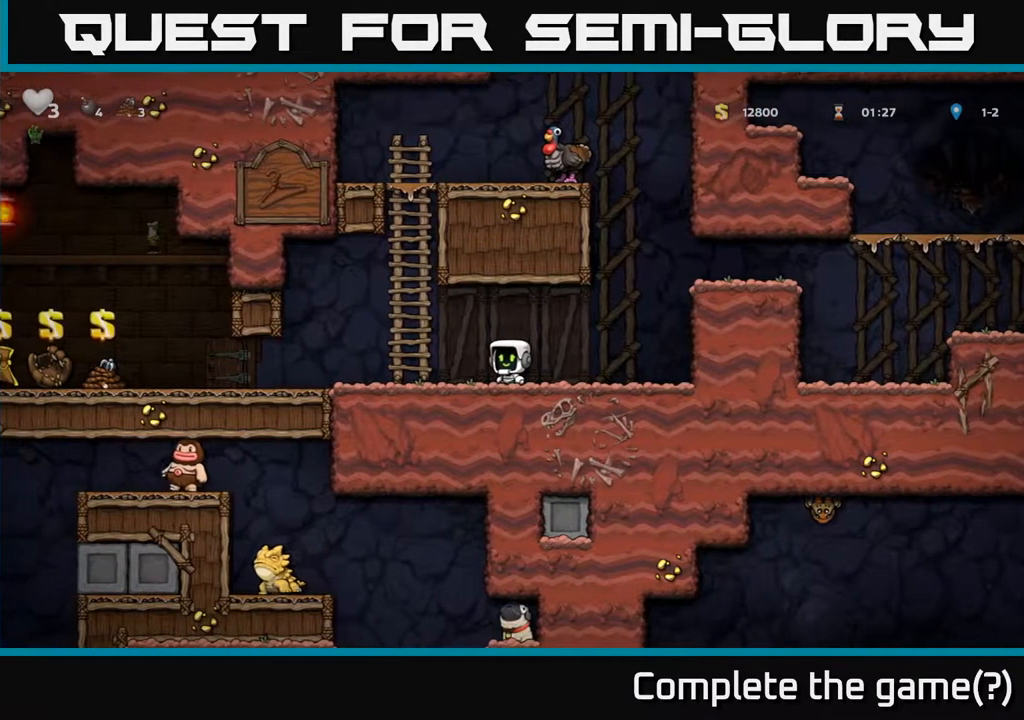
{"buttons": [], "left_stick": "right", "right_stick": "center", "events": [[250, "left_stick", "down"], [333, "L1", "down"], [450, "L1", "up"], [500, "left_stick", "right"]]}
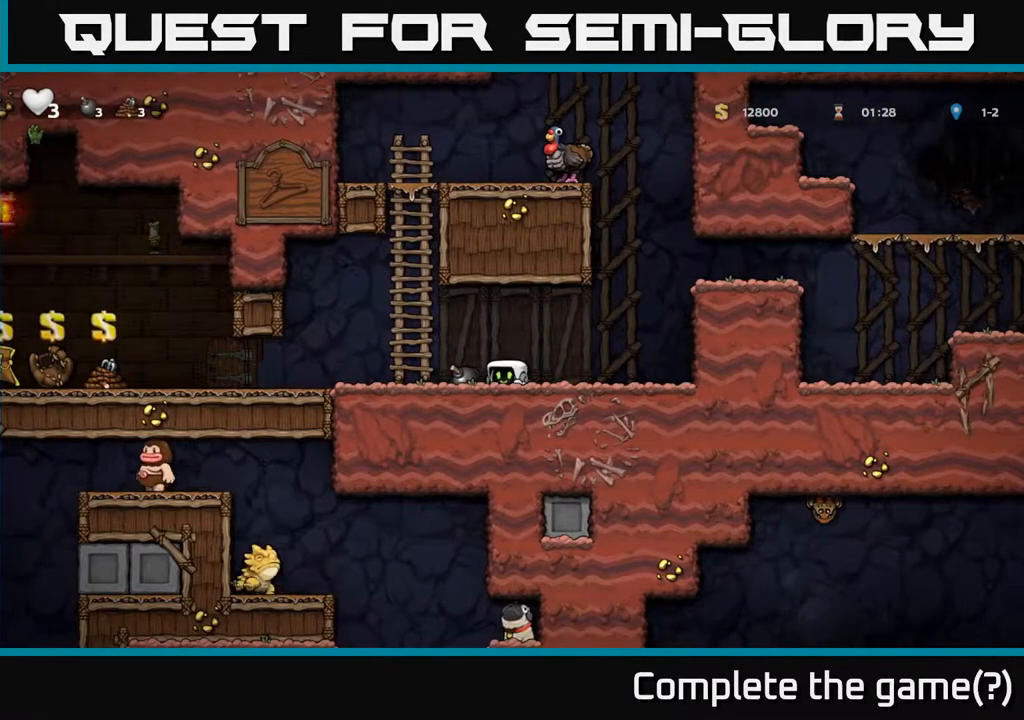
{"buttons": [], "left_stick": "right", "right_stick": "center", "events": [[267, "left_stick", "center"], [450, "left_stick", "right"]]}
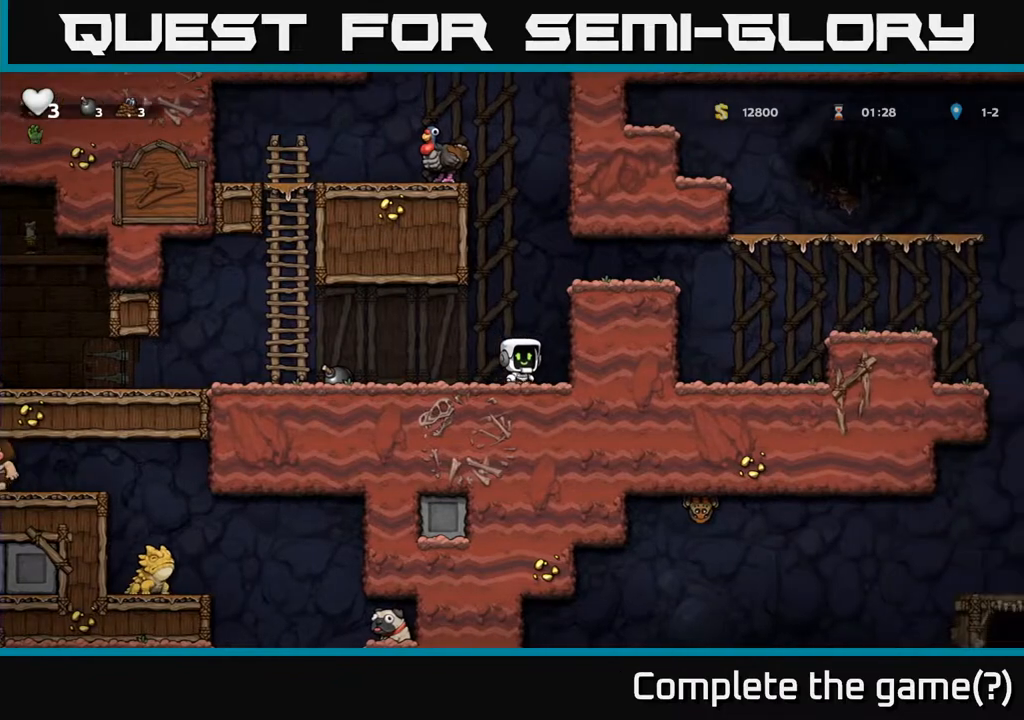
{"buttons": [], "left_stick": "center", "right_stick": "center", "events": [[183, "left_stick", "center"], [267, "left_stick", "left"], [317, "left_stick", "center"]]}
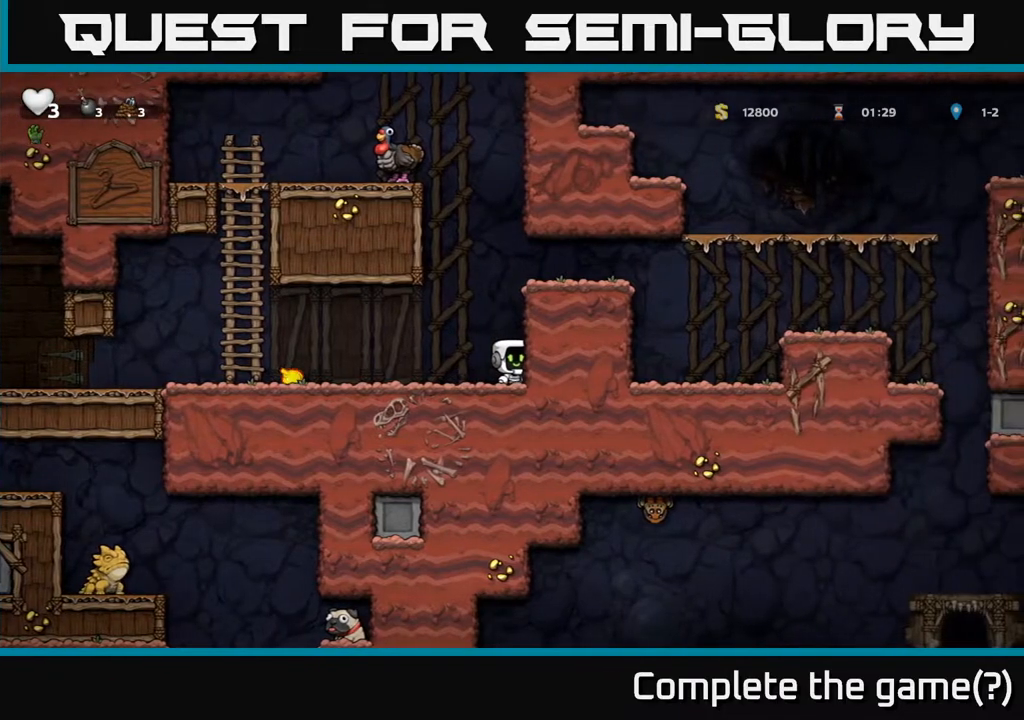
{"buttons": [], "left_stick": "center", "right_stick": "center", "events": []}
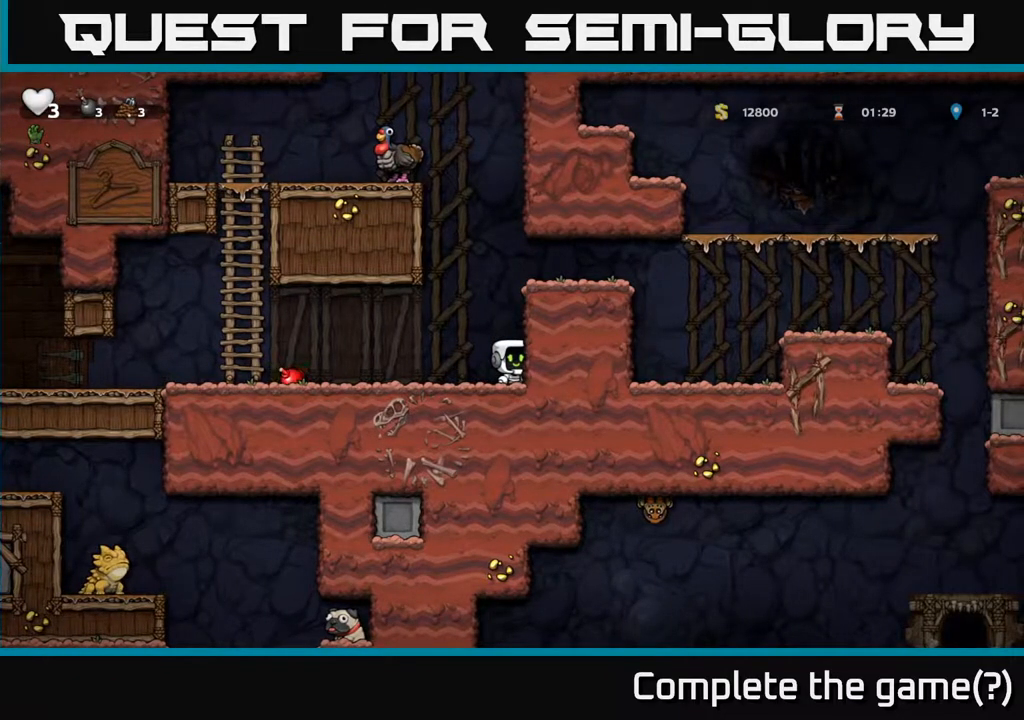
{"buttons": [], "left_stick": "center", "right_stick": "center", "events": []}
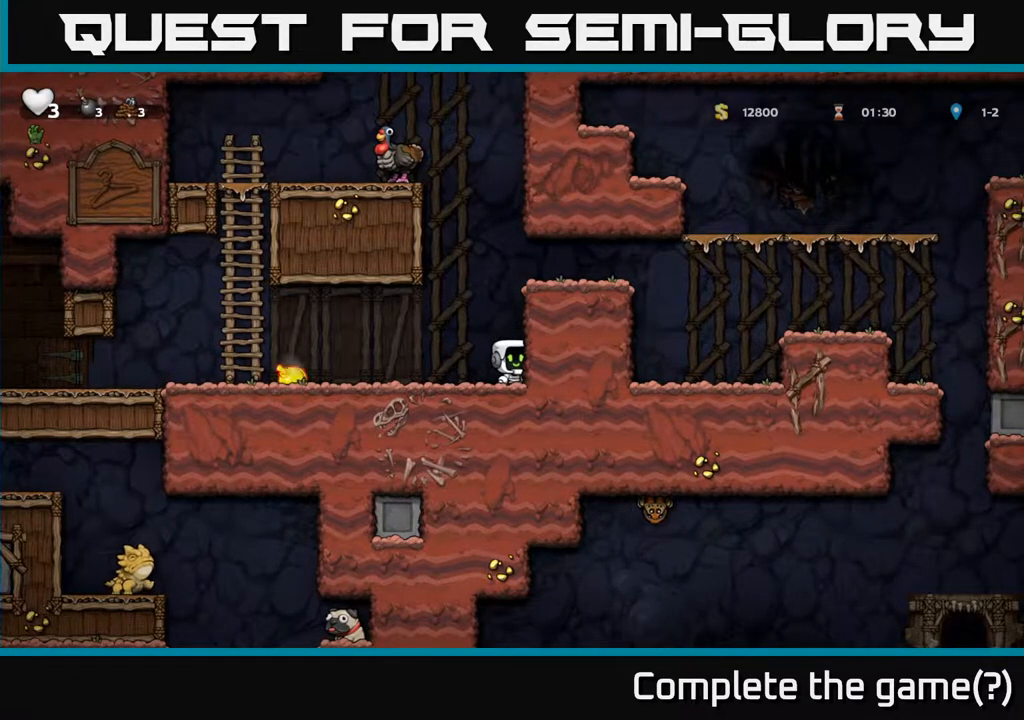
{"buttons": [], "left_stick": "center", "right_stick": "center", "events": []}
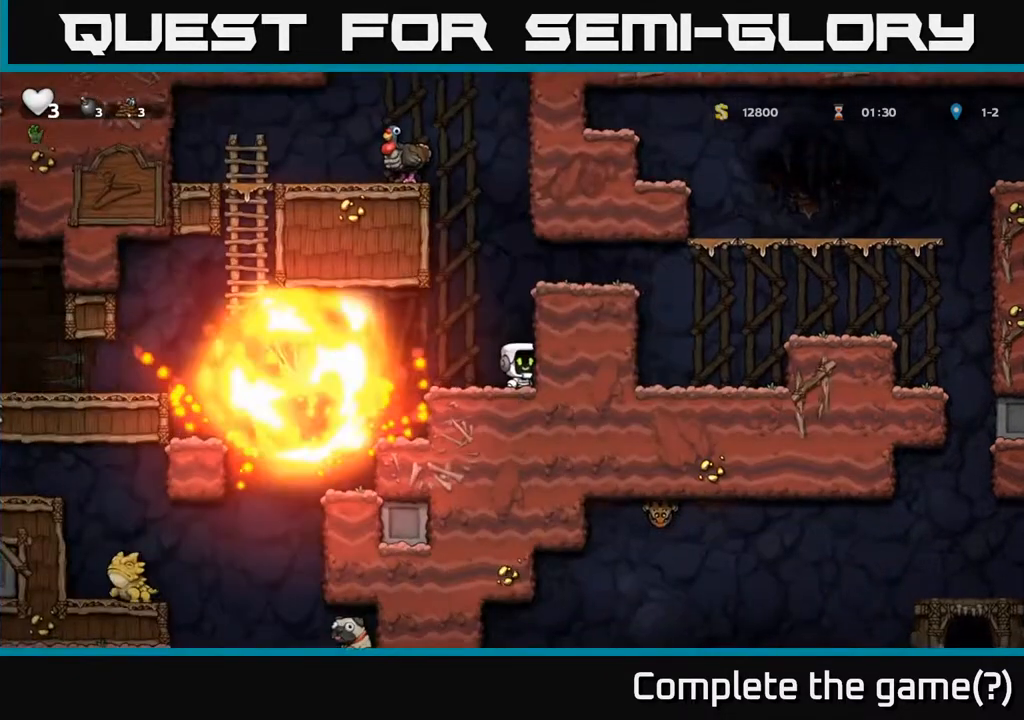
{"buttons": [], "left_stick": "left", "right_stick": "center", "events": [[267, "left_stick", "left"]]}
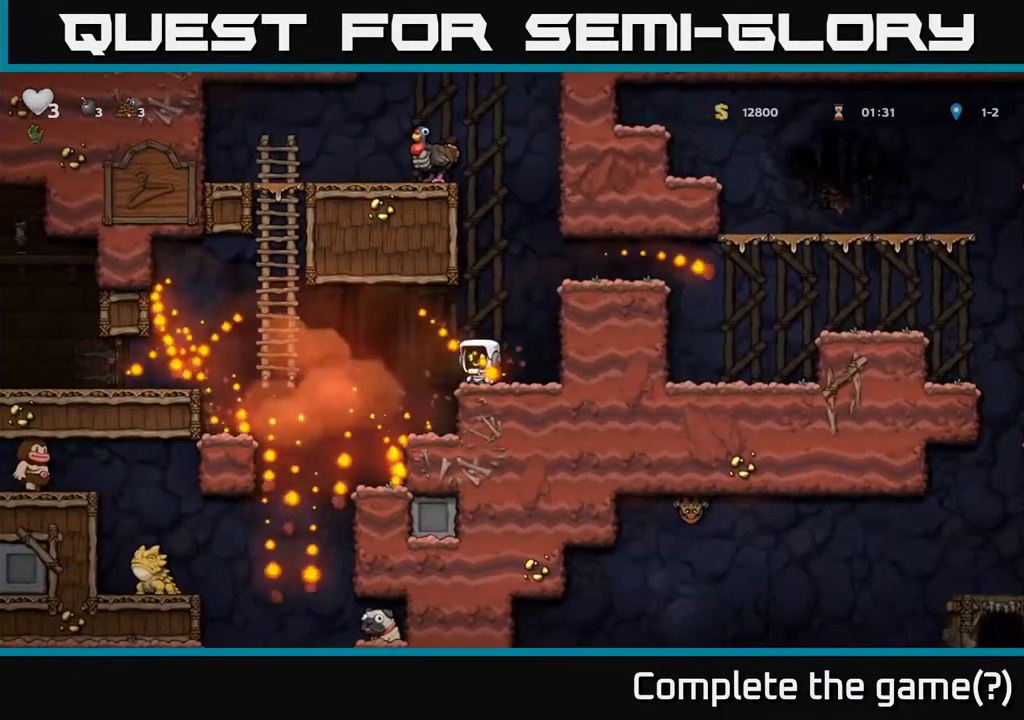
{"buttons": [], "left_stick": "center", "right_stick": "center", "events": [[217, "left_stick", "center"], [267, "left_stick", "right"], [333, "left_stick", "center"]]}
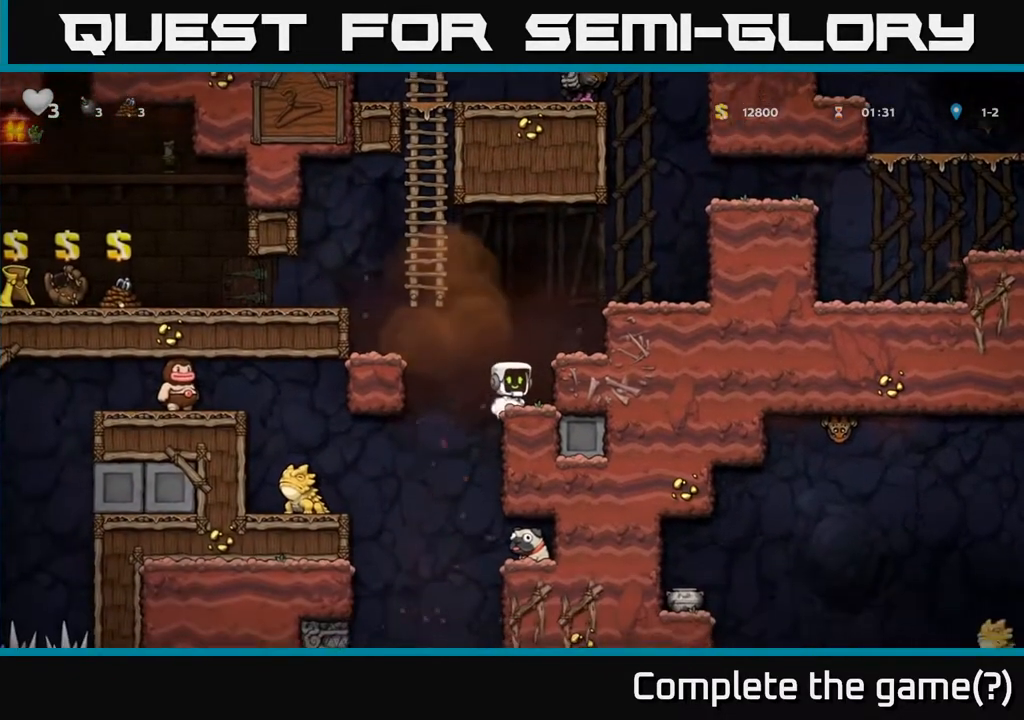
{"buttons": [], "left_stick": "right", "right_stick": "center", "events": [[167, "left_stick", "left"], [350, "left_stick", "center"], [433, "left_stick", "right"]]}
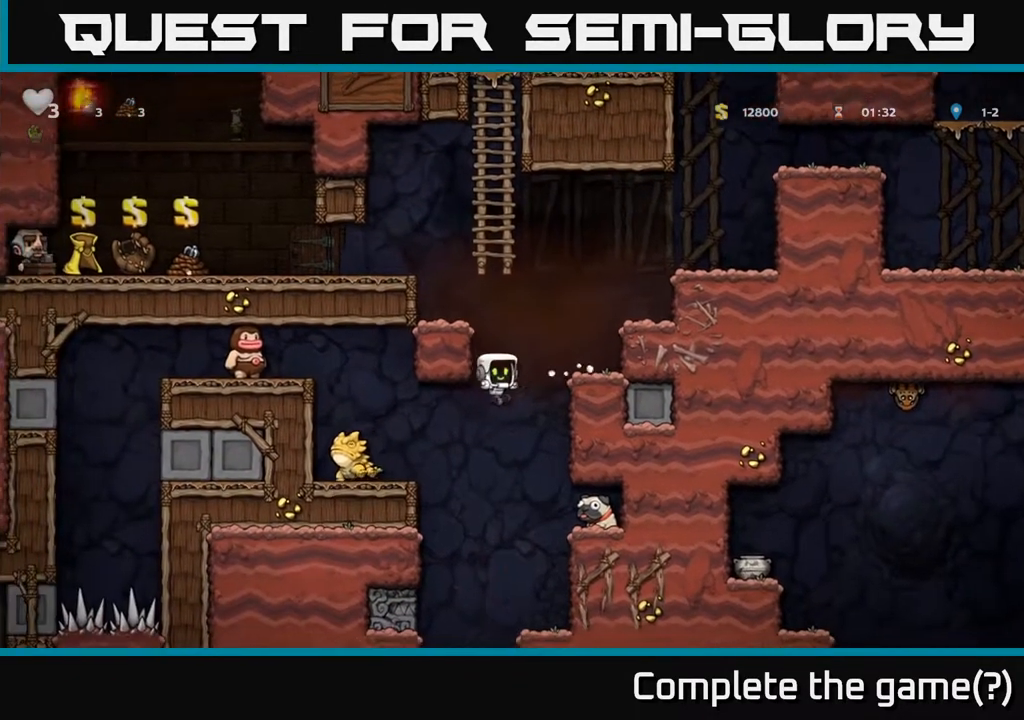
{"buttons": [], "left_stick": "down-right", "right_stick": "center", "events": [[467, "left_stick", "down-right"]]}